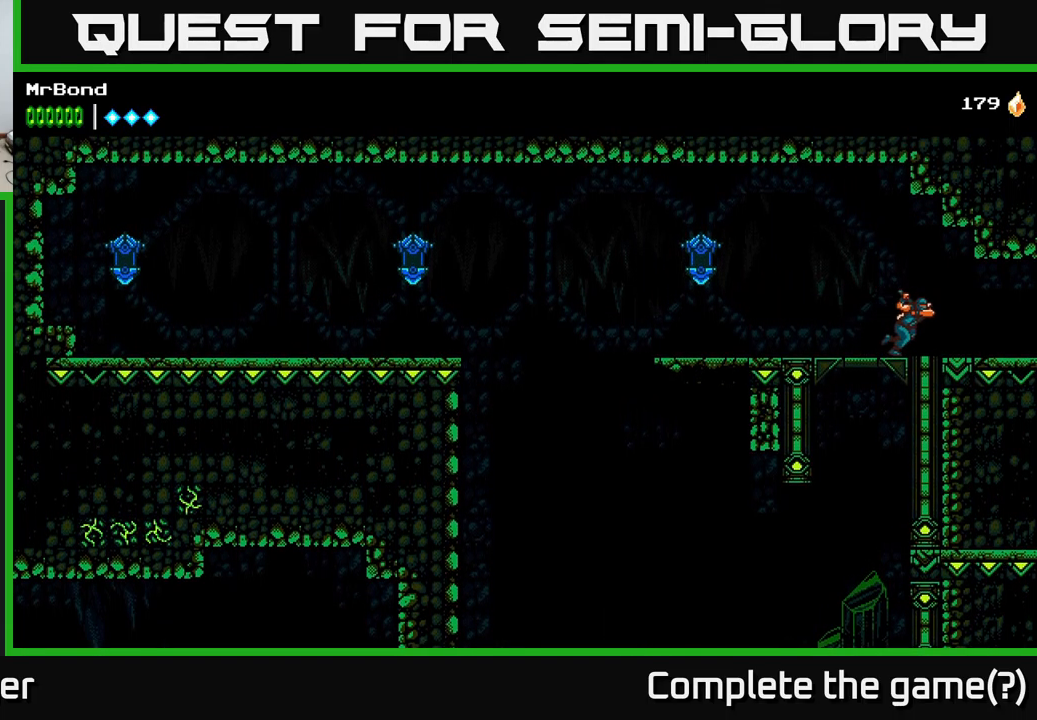
Gameplay with a controller (Xbox layout); each line is a JSON object with the inputs held at the frame after it. "events" lists button and stick changes between this image and that frame as [ms after this image, input, new state], when the widget could be followed in between.
{"buttons": ["DPAD_RIGHT"], "left_stick": "center", "right_stick": "center", "events": []}
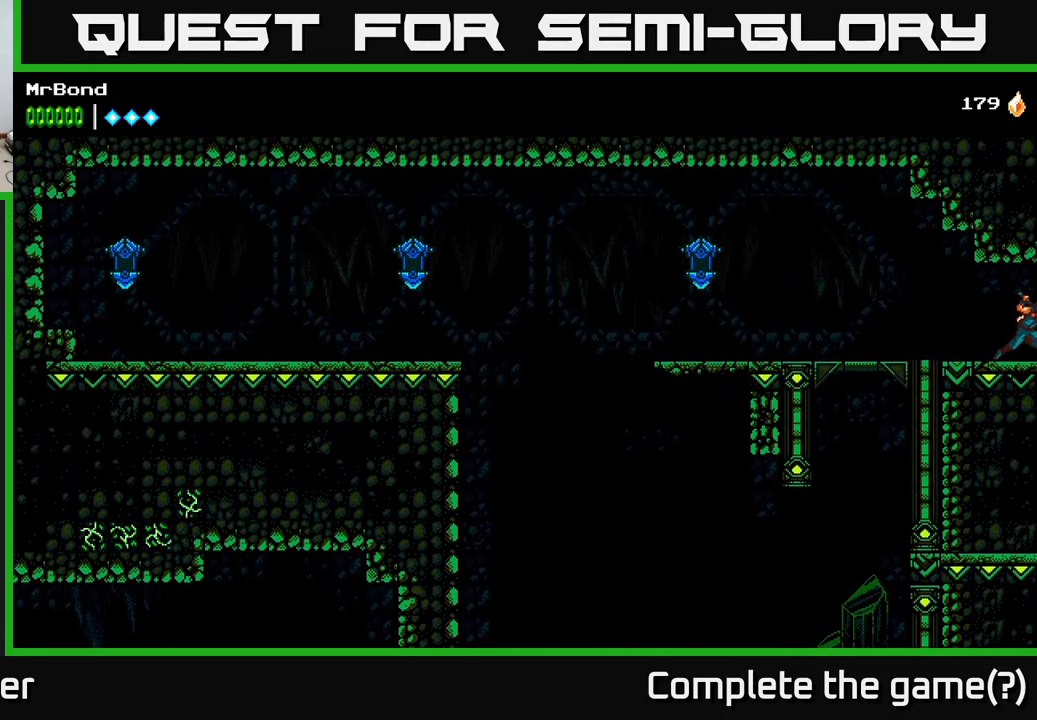
{"buttons": ["DPAD_RIGHT"], "left_stick": "center", "right_stick": "center", "events": []}
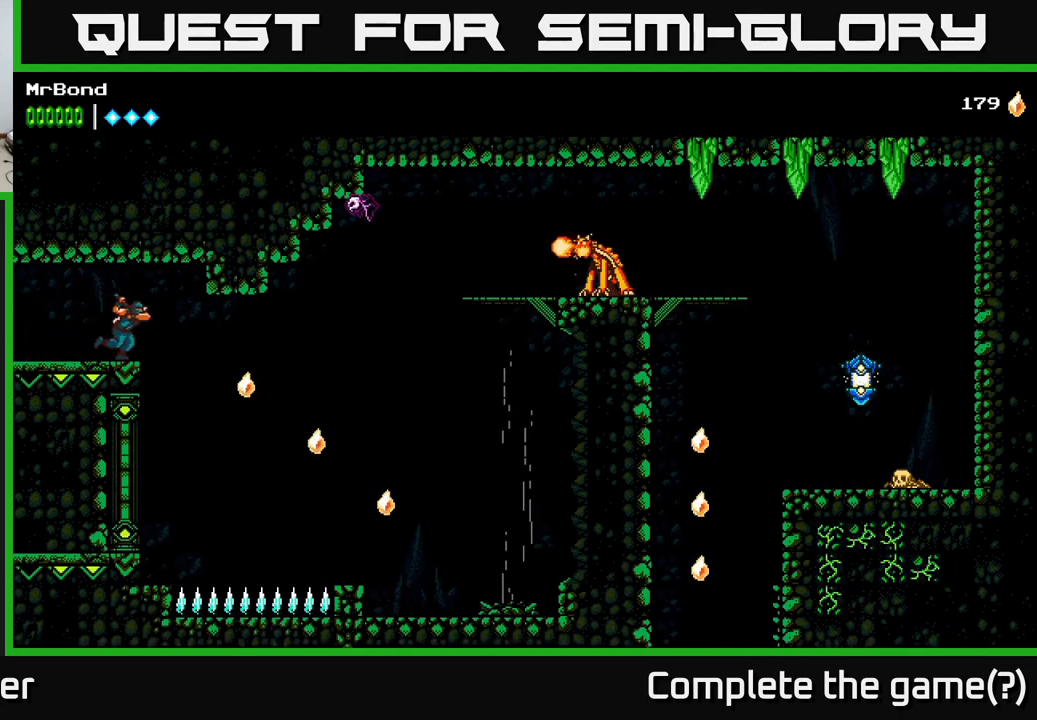
{"buttons": ["A", "DPAD_RIGHT"], "left_stick": "center", "right_stick": "center", "events": [[150, "A", "down"]]}
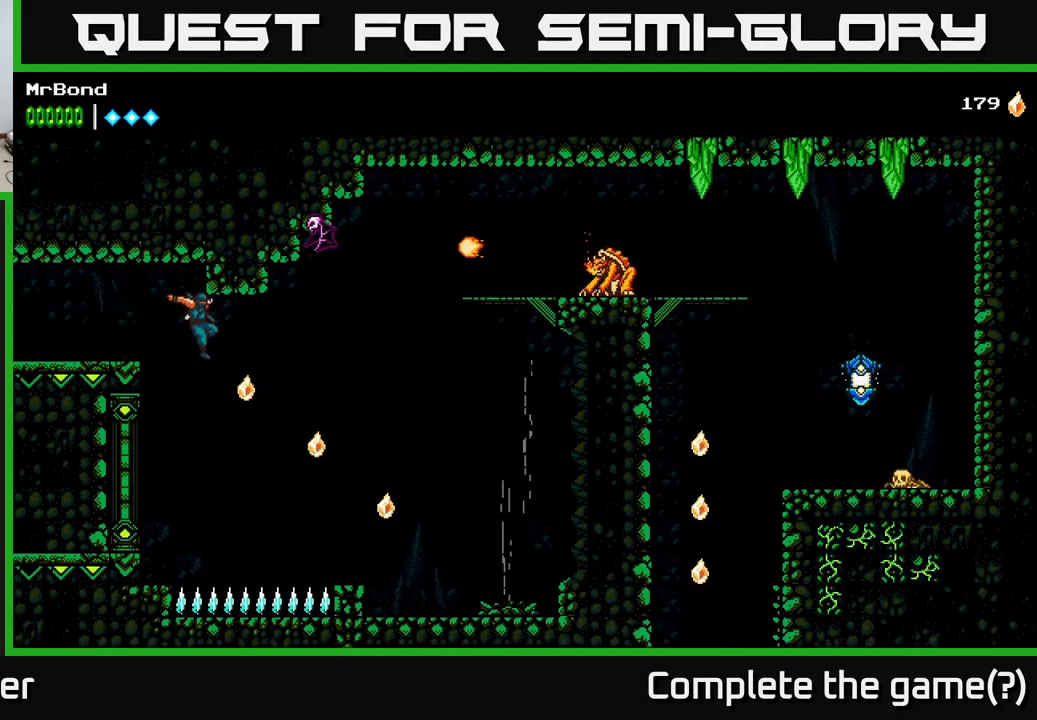
{"buttons": ["A", "DPAD_RIGHT"], "left_stick": "center", "right_stick": "center", "events": [[67, "A", "up"], [84, "A", "down"]]}
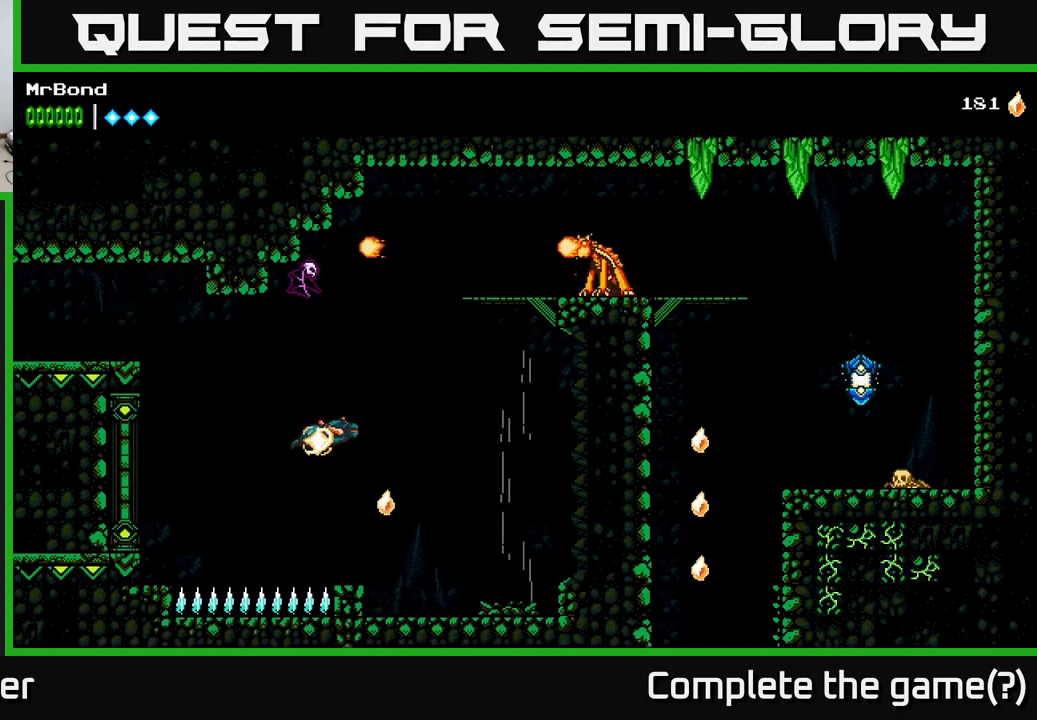
{"buttons": ["A", "DPAD_RIGHT"], "left_stick": "center", "right_stick": "center", "events": []}
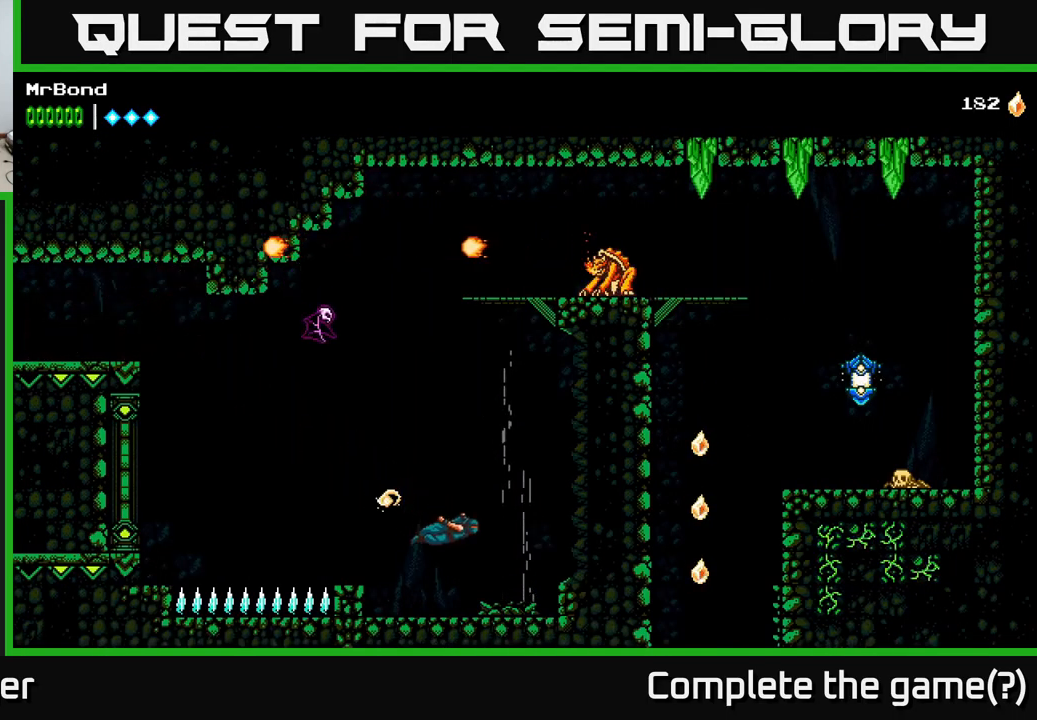
{"buttons": ["A"], "left_stick": "center", "right_stick": "center", "events": [[234, "DPAD_RIGHT", "up"]]}
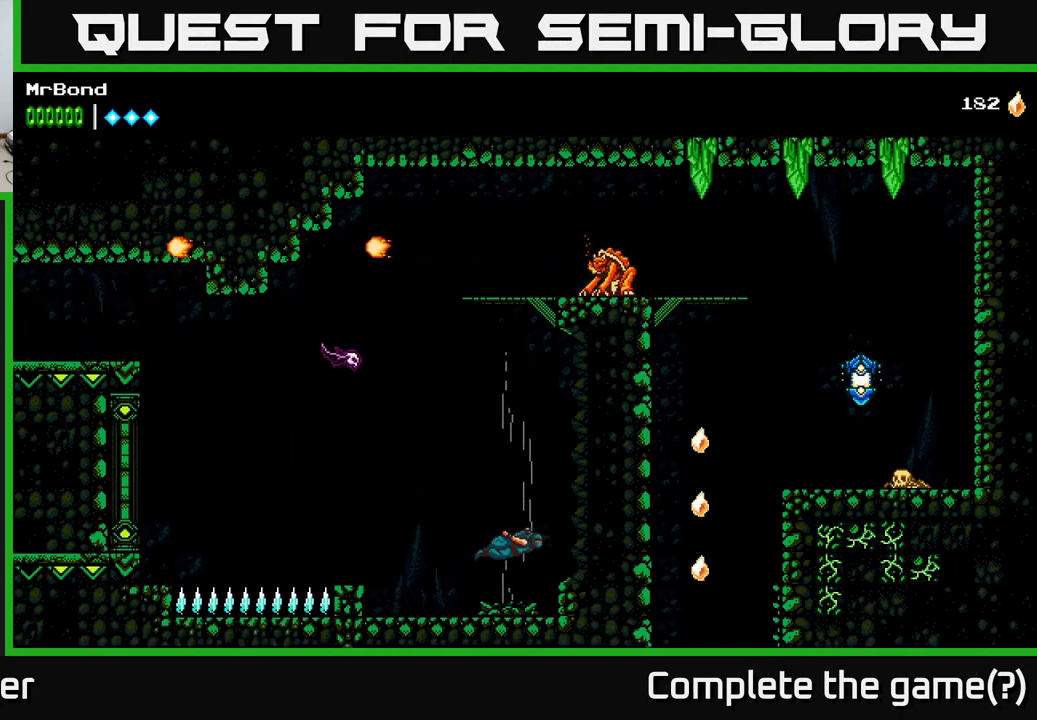
{"buttons": ["A", "X"], "left_stick": "center", "right_stick": "center", "events": [[134, "DPAD_LEFT", "down"], [267, "DPAD_LEFT", "up"], [350, "DPAD_LEFT", "down"], [367, "X", "down"], [500, "DPAD_LEFT", "up"]]}
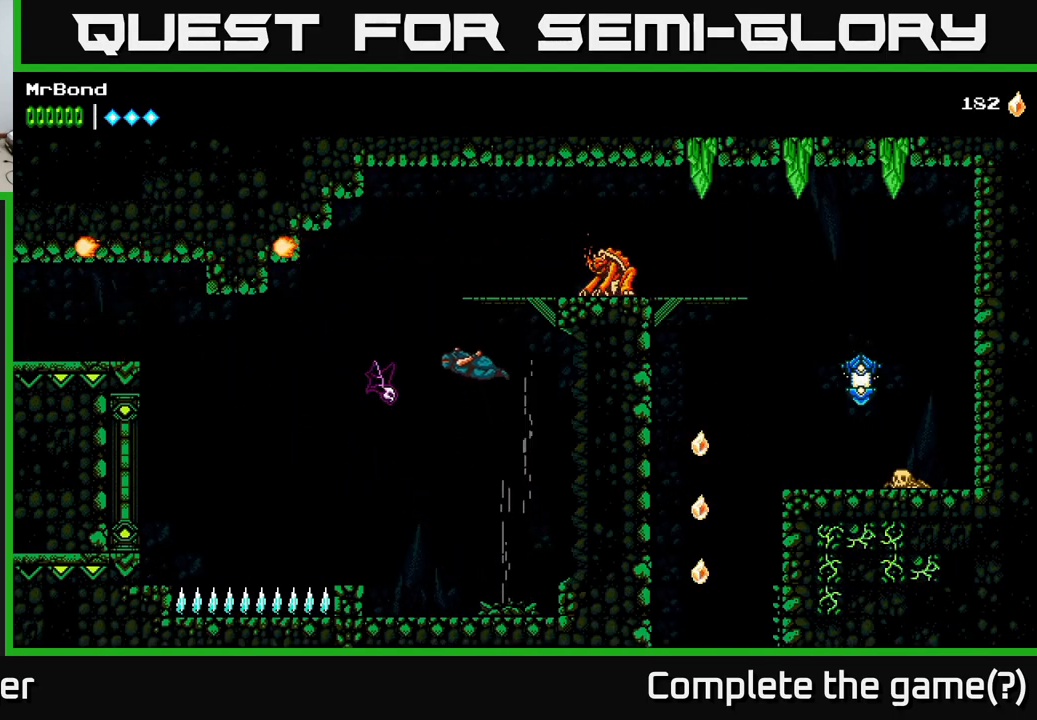
{"buttons": [], "left_stick": "center", "right_stick": "center", "events": [[34, "X", "up"], [284, "DPAD_RIGHT", "down"], [317, "A", "up"], [434, "DPAD_RIGHT", "up"]]}
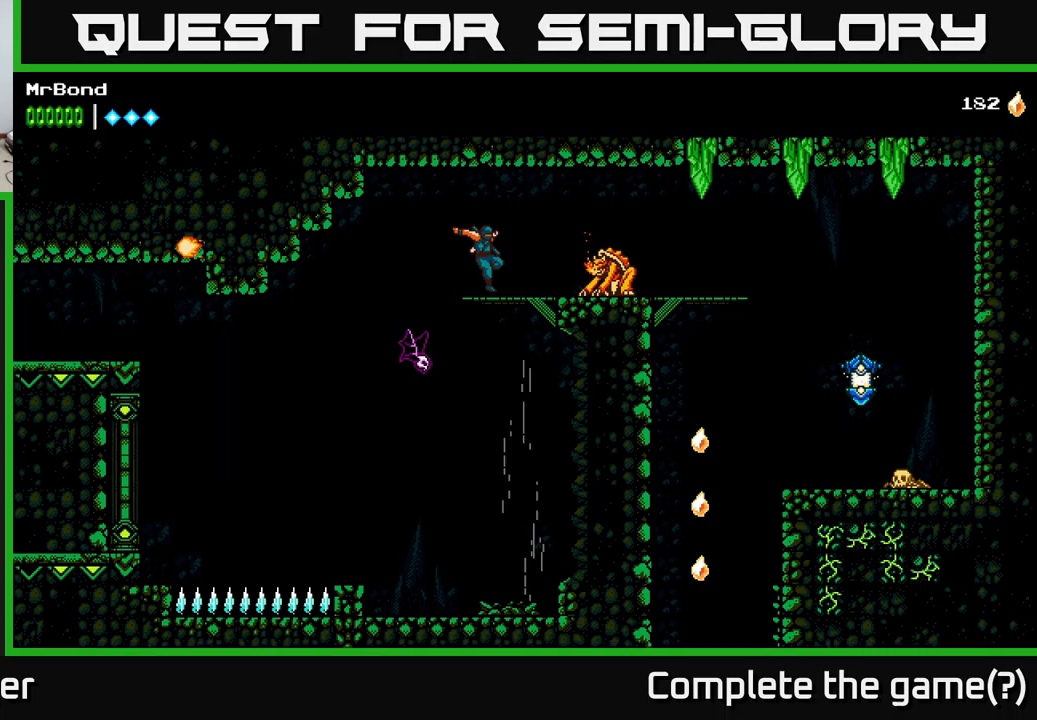
{"buttons": [], "left_stick": "center", "right_stick": "center", "events": [[67, "DPAD_RIGHT", "down"], [83, "X", "down"], [200, "X", "up"], [400, "DPAD_RIGHT", "up"]]}
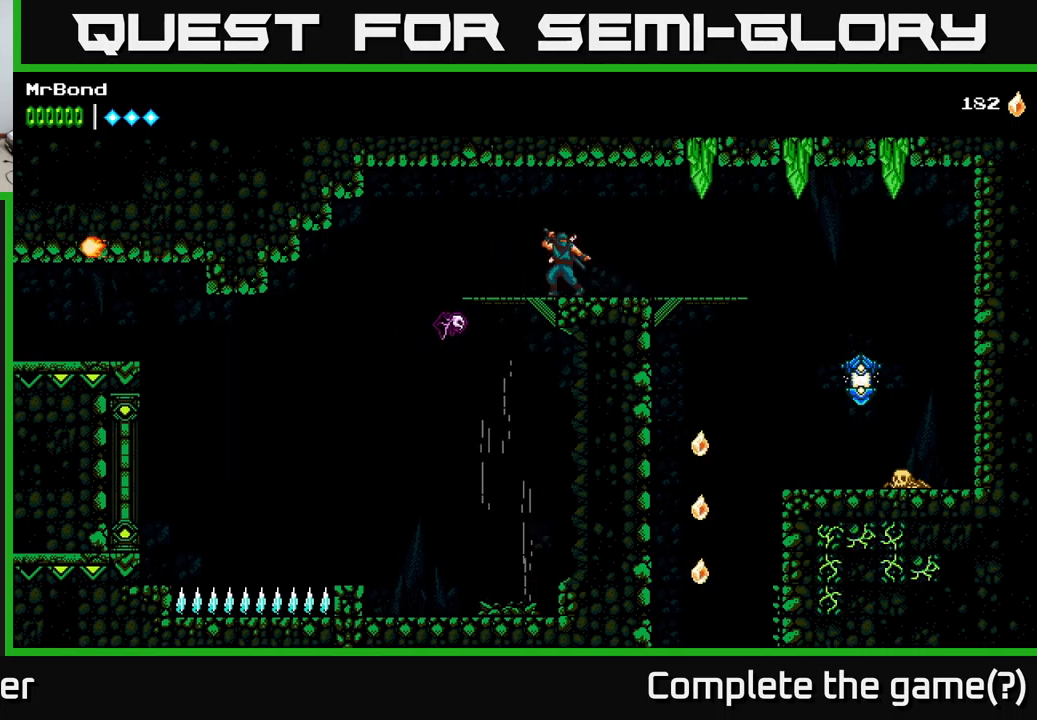
{"buttons": ["DPAD_DOWN"], "left_stick": "center", "right_stick": "center", "events": [[67, "DPAD_RIGHT", "down"], [217, "DPAD_RIGHT", "up"], [267, "DPAD_LEFT", "down"], [367, "DPAD_LEFT", "up"], [433, "DPAD_DOWN", "down"]]}
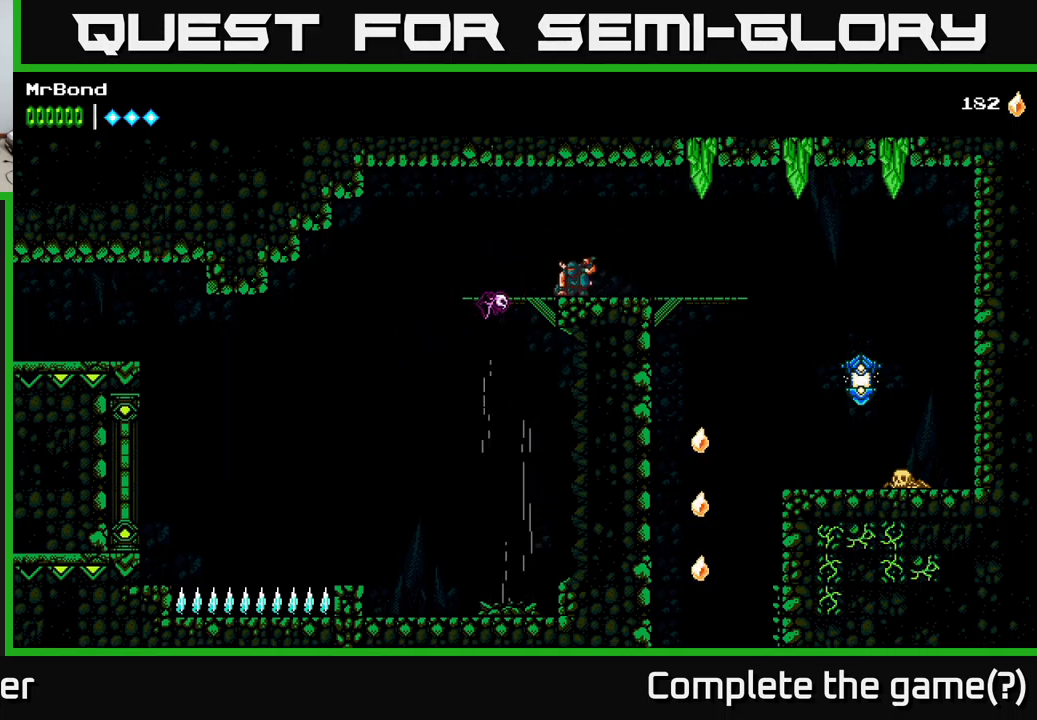
{"buttons": ["DPAD_RIGHT"], "left_stick": "center", "right_stick": "center", "events": [[33, "X", "down"], [200, "X", "up"], [300, "DPAD_DOWN", "up"], [350, "DPAD_RIGHT", "down"]]}
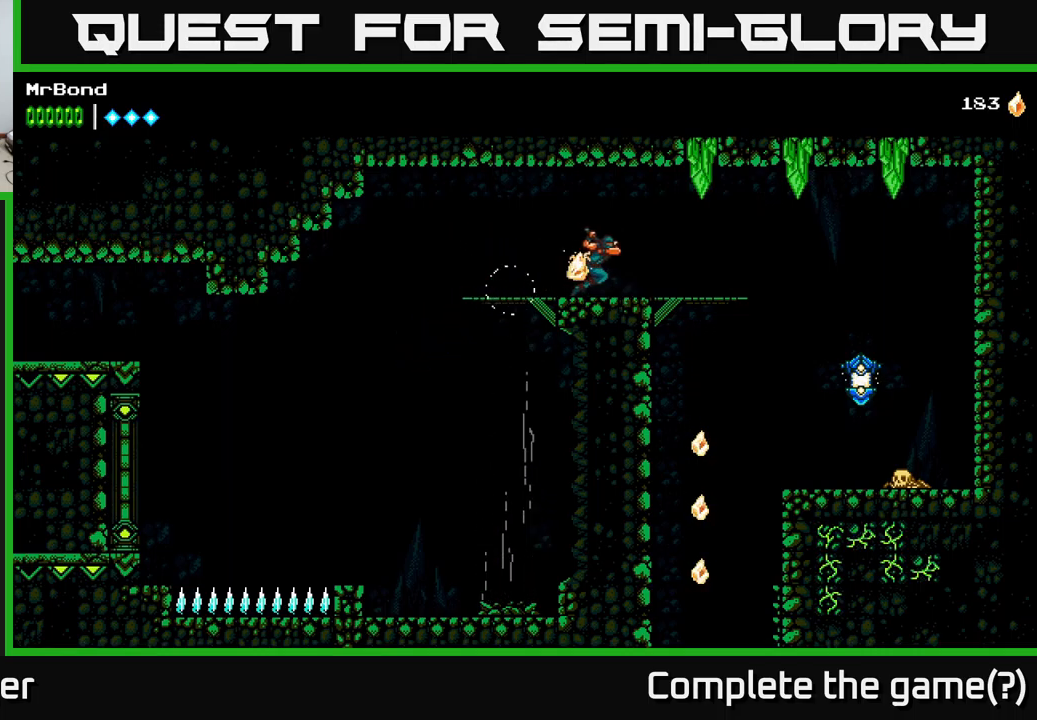
{"buttons": ["DPAD_RIGHT"], "left_stick": "center", "right_stick": "center", "events": [[233, "A", "down"], [300, "A", "up"]]}
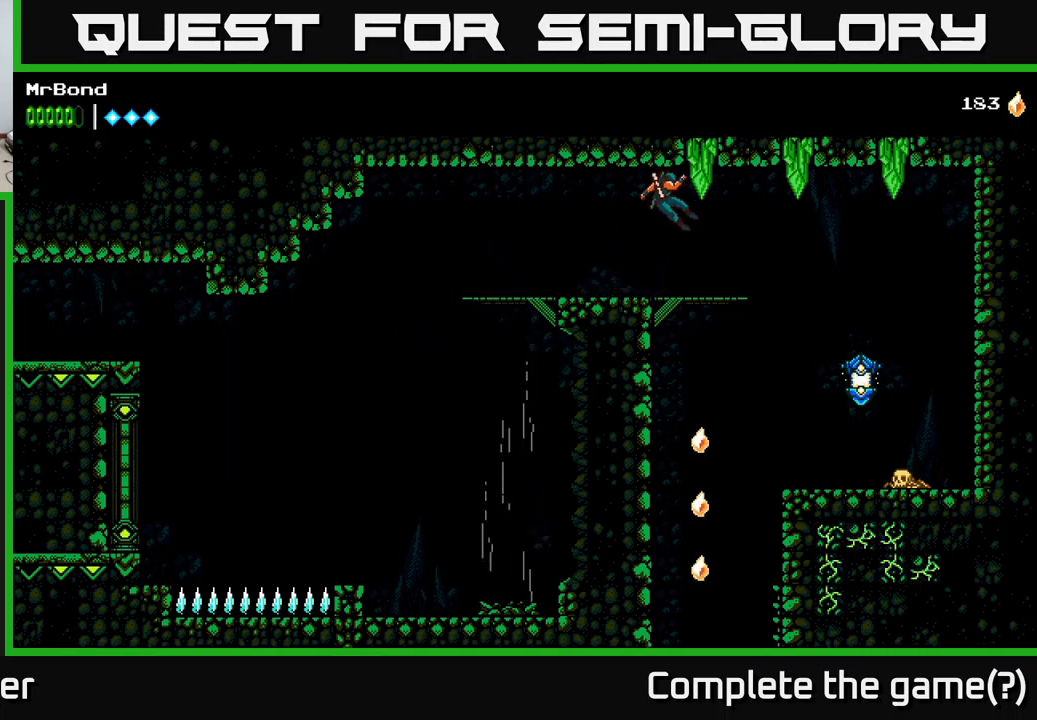
{"buttons": [], "left_stick": "center", "right_stick": "center", "events": [[300, "DPAD_RIGHT", "up"]]}
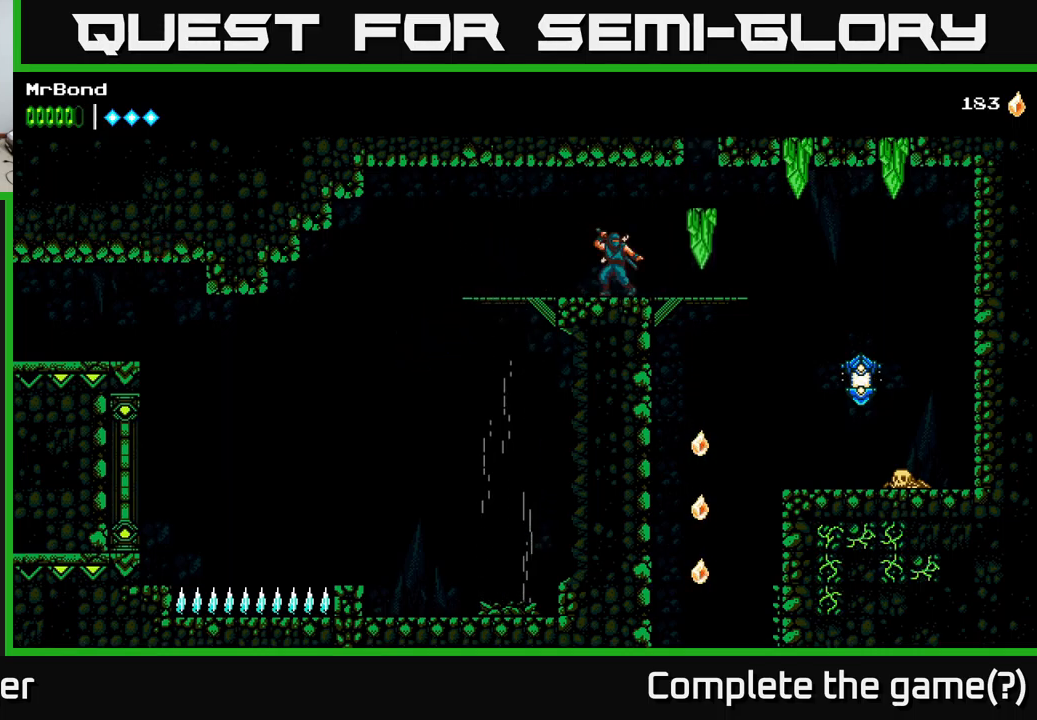
{"buttons": ["A", "DPAD_RIGHT"], "left_stick": "center", "right_stick": "center", "events": [[83, "DPAD_RIGHT", "down"], [383, "A", "down"]]}
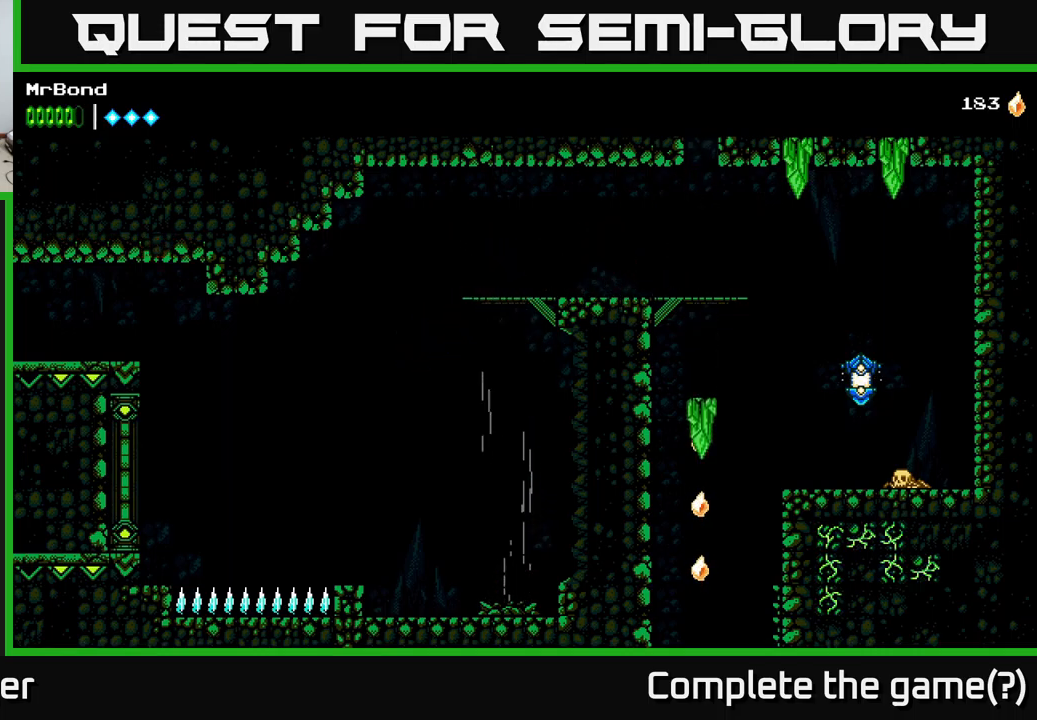
{"buttons": ["X"], "left_stick": "center", "right_stick": "center", "events": [[17, "X", "down"], [167, "X", "up"], [217, "A", "up"], [417, "DPAD_RIGHT", "up"], [417, "X", "down"]]}
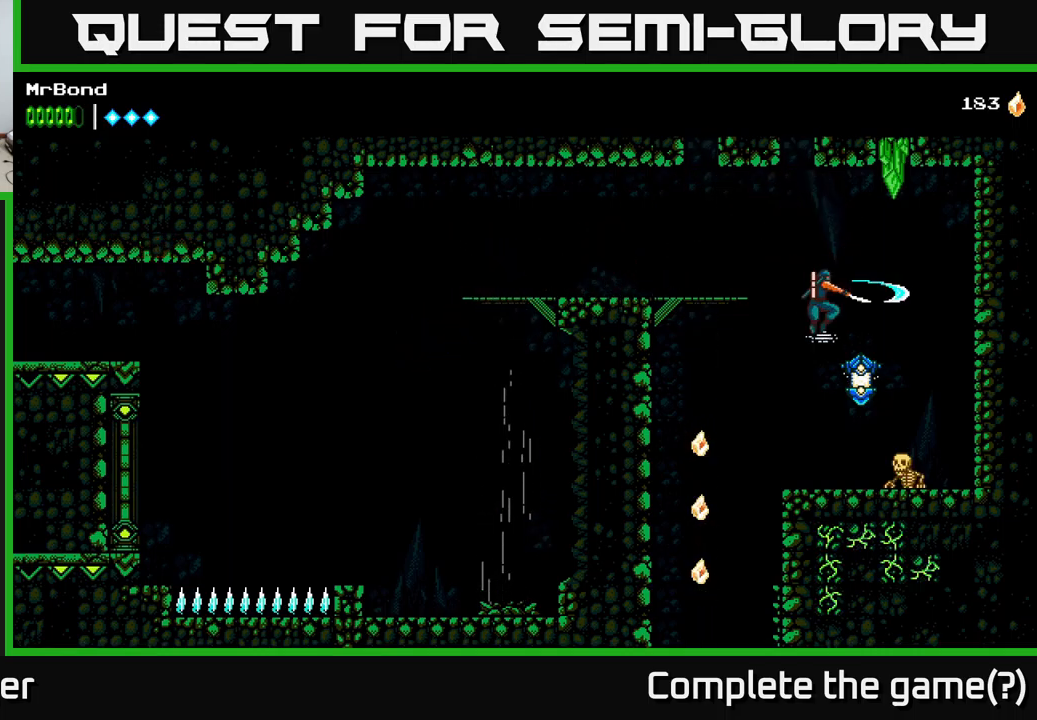
{"buttons": [], "left_stick": "center", "right_stick": "center", "events": [[100, "DPAD_RIGHT", "down"], [100, "X", "up"], [200, "DPAD_RIGHT", "up"], [217, "X", "down"], [400, "X", "up"]]}
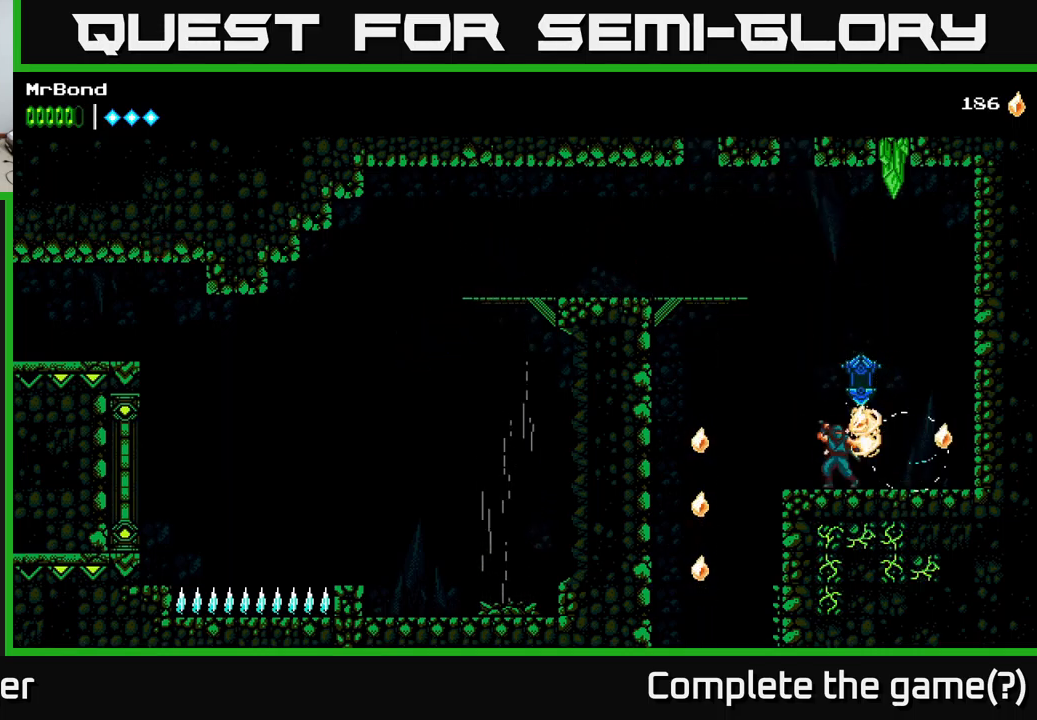
{"buttons": ["DPAD_RIGHT"], "left_stick": "center", "right_stick": "center", "events": [[200, "DPAD_RIGHT", "down"]]}
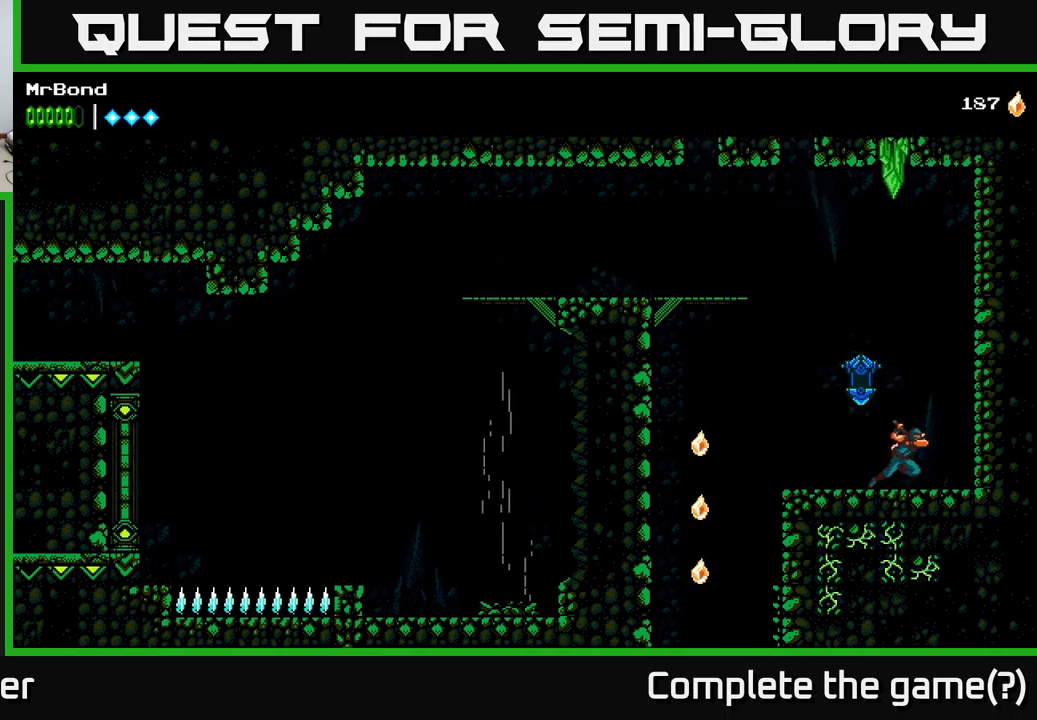
{"buttons": ["DPAD_LEFT"], "left_stick": "center", "right_stick": "center", "events": [[200, "DPAD_RIGHT", "up"], [283, "DPAD_LEFT", "down"]]}
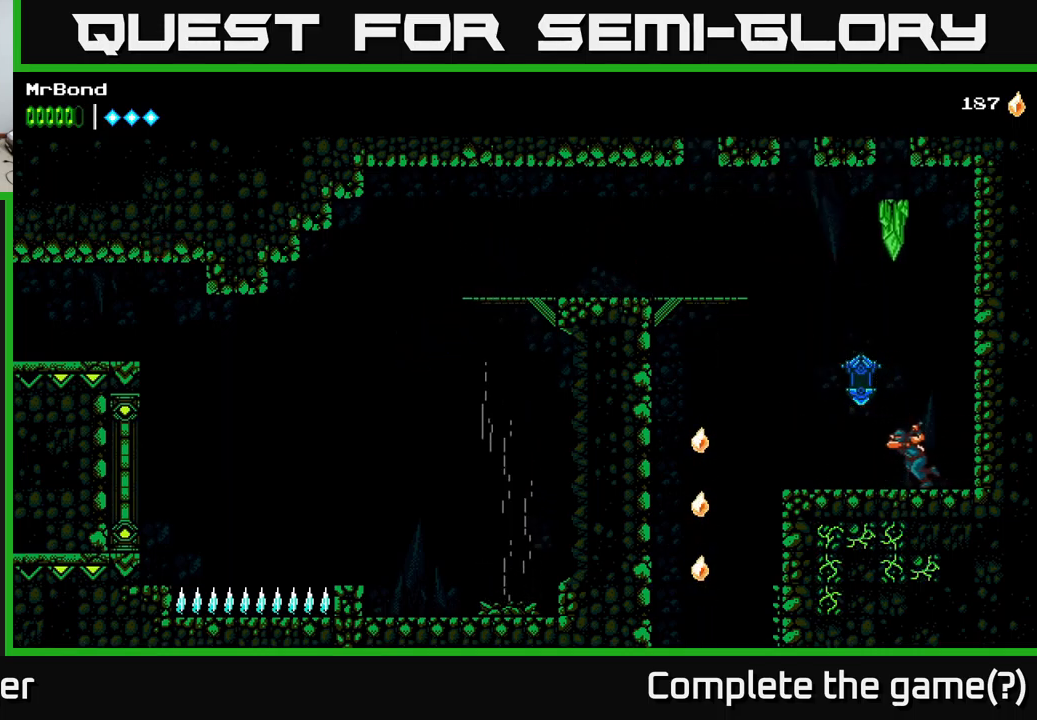
{"buttons": ["DPAD_RIGHT"], "left_stick": "center", "right_stick": "center", "events": [[349, "DPAD_LEFT", "up"], [499, "DPAD_RIGHT", "down"]]}
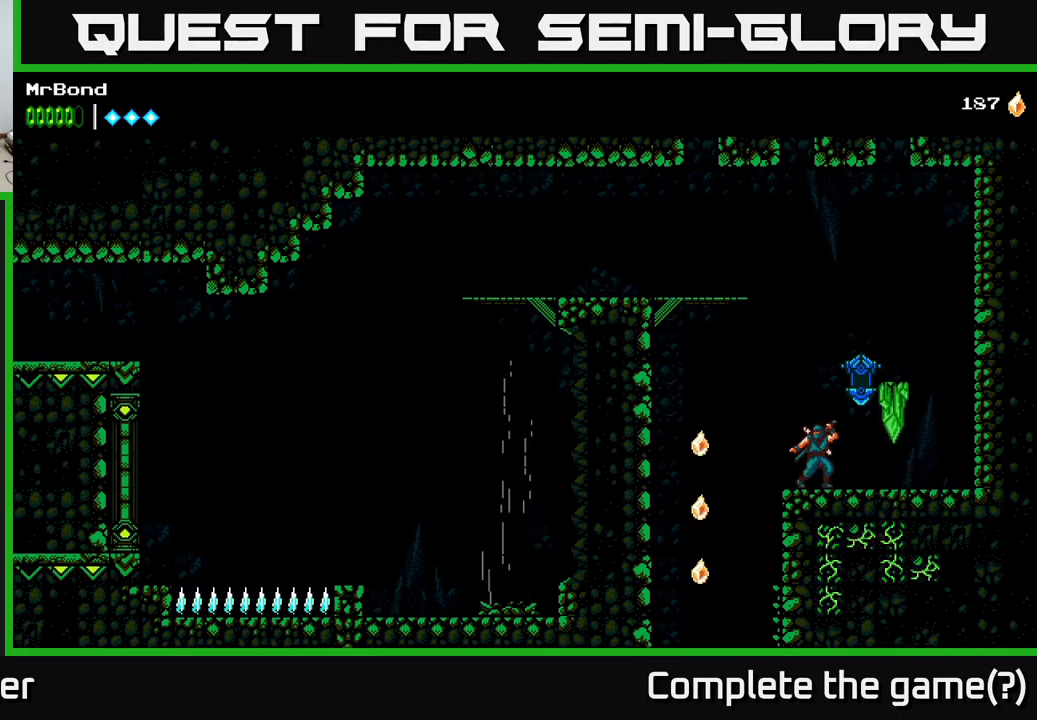
{"buttons": ["A", "DPAD_RIGHT"], "left_stick": "center", "right_stick": "center", "events": [[33, "X", "down"], [67, "DPAD_RIGHT", "up"], [167, "X", "up"], [250, "DPAD_RIGHT", "down"], [500, "A", "down"]]}
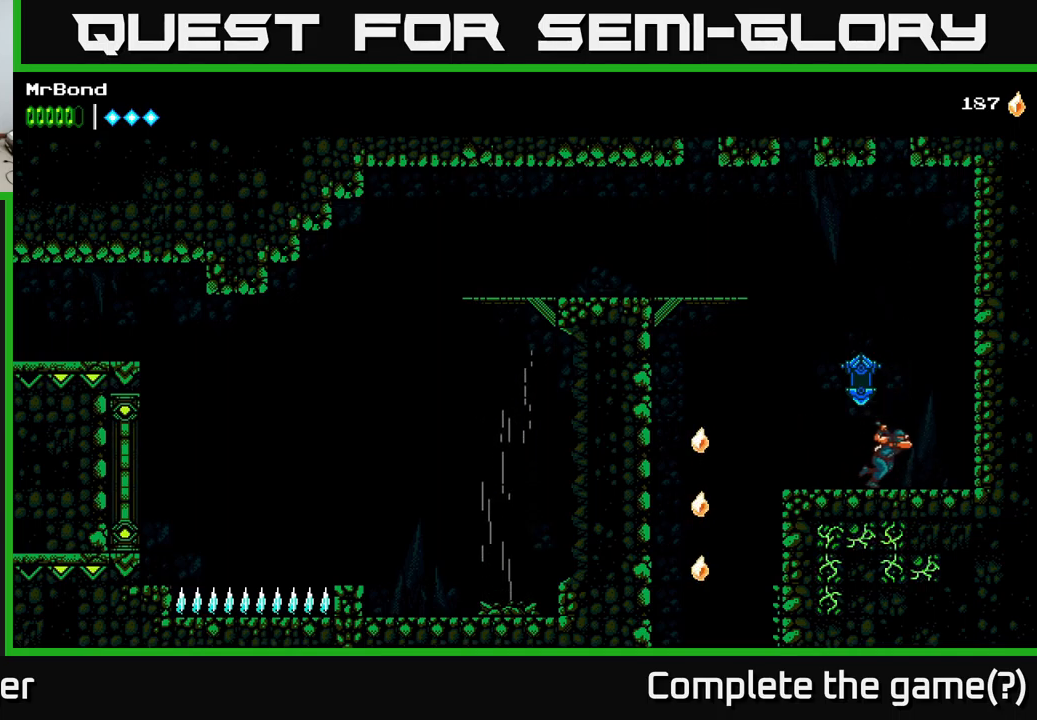
{"buttons": ["A", "DPAD_LEFT"], "left_stick": "center", "right_stick": "center", "events": [[283, "A", "up"], [383, "A", "down"], [383, "DPAD_RIGHT", "up"], [400, "DPAD_LEFT", "down"]]}
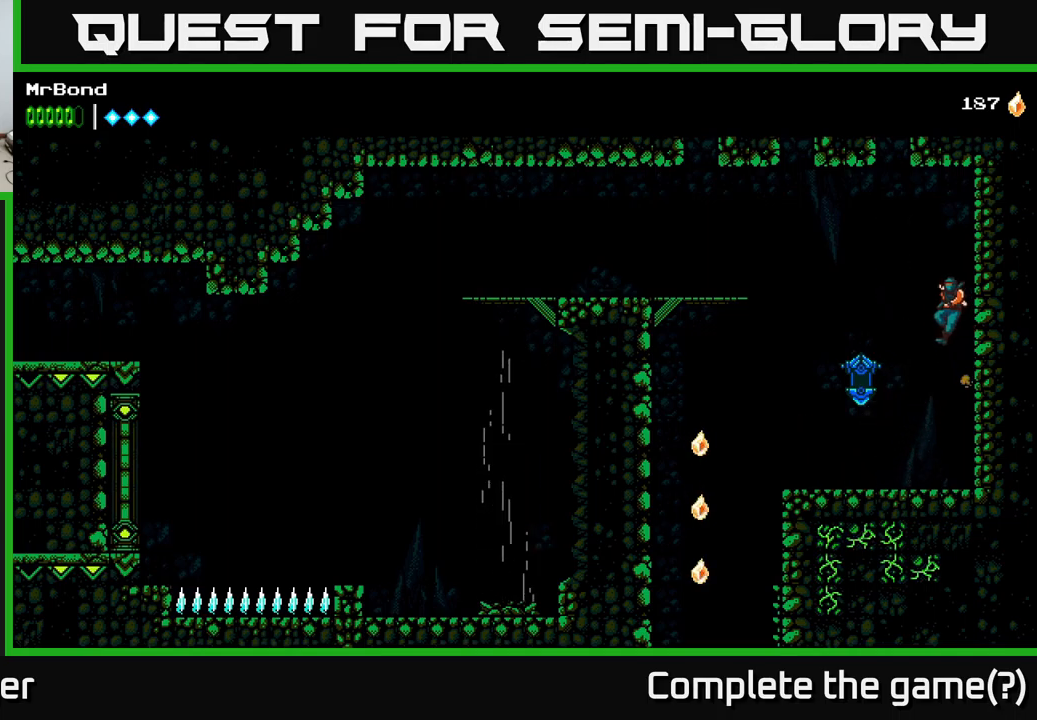
{"buttons": ["DPAD_LEFT"], "left_stick": "center", "right_stick": "center", "events": [[500, "A", "up"]]}
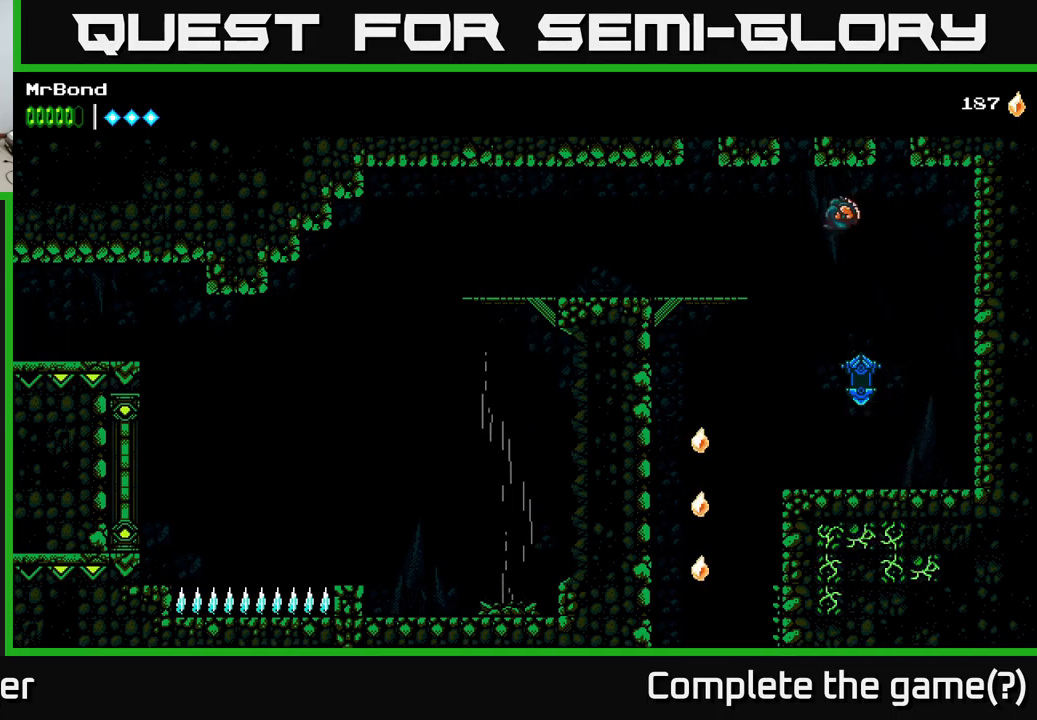
{"buttons": ["A", "DPAD_LEFT"], "left_stick": "center", "right_stick": "center", "events": [[67, "A", "down"]]}
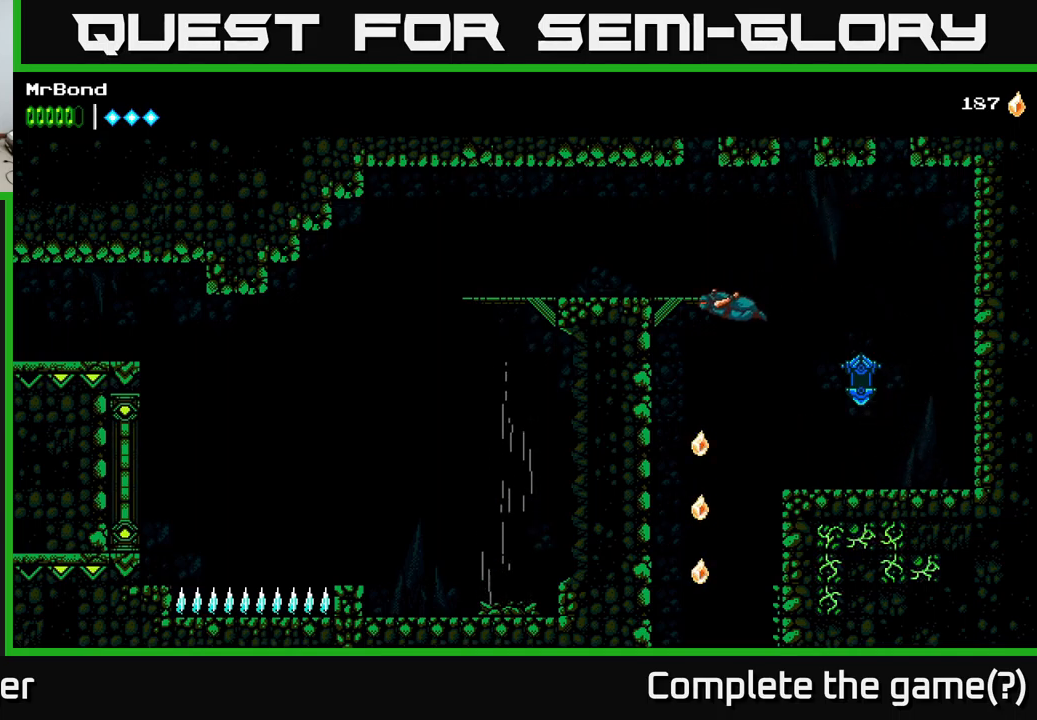
{"buttons": ["A", "DPAD_LEFT"], "left_stick": "center", "right_stick": "center", "events": [[383, "A", "up"], [417, "A", "down"]]}
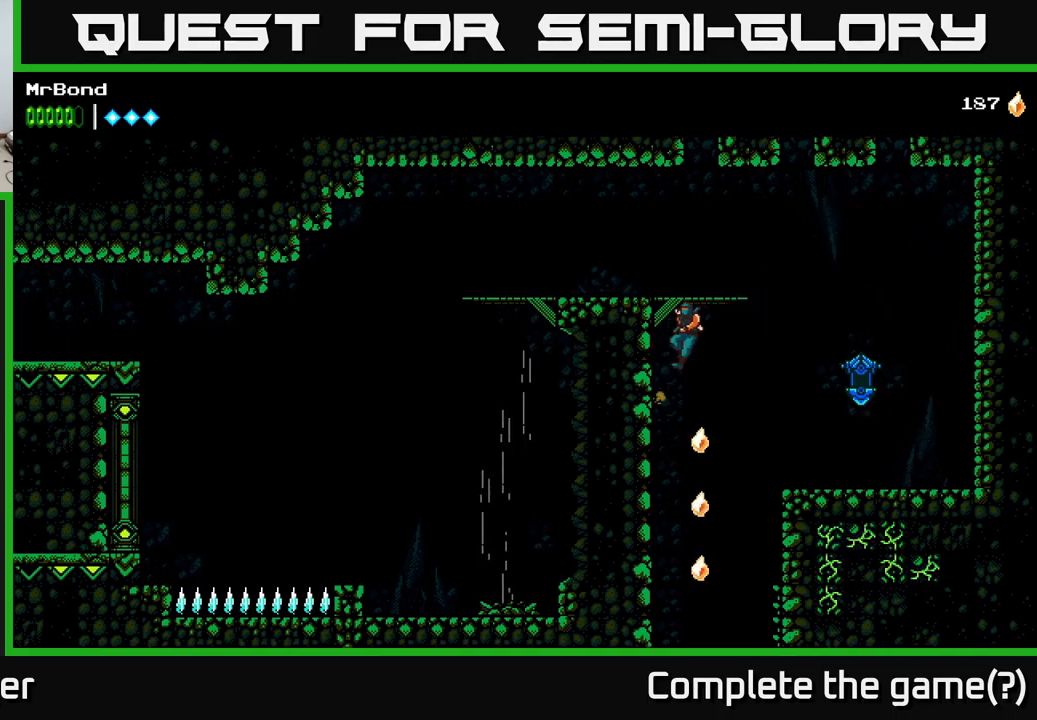
{"buttons": ["DPAD_RIGHT"], "left_stick": "center", "right_stick": "center", "events": [[300, "A", "up"], [383, "DPAD_LEFT", "up"], [450, "DPAD_RIGHT", "down"]]}
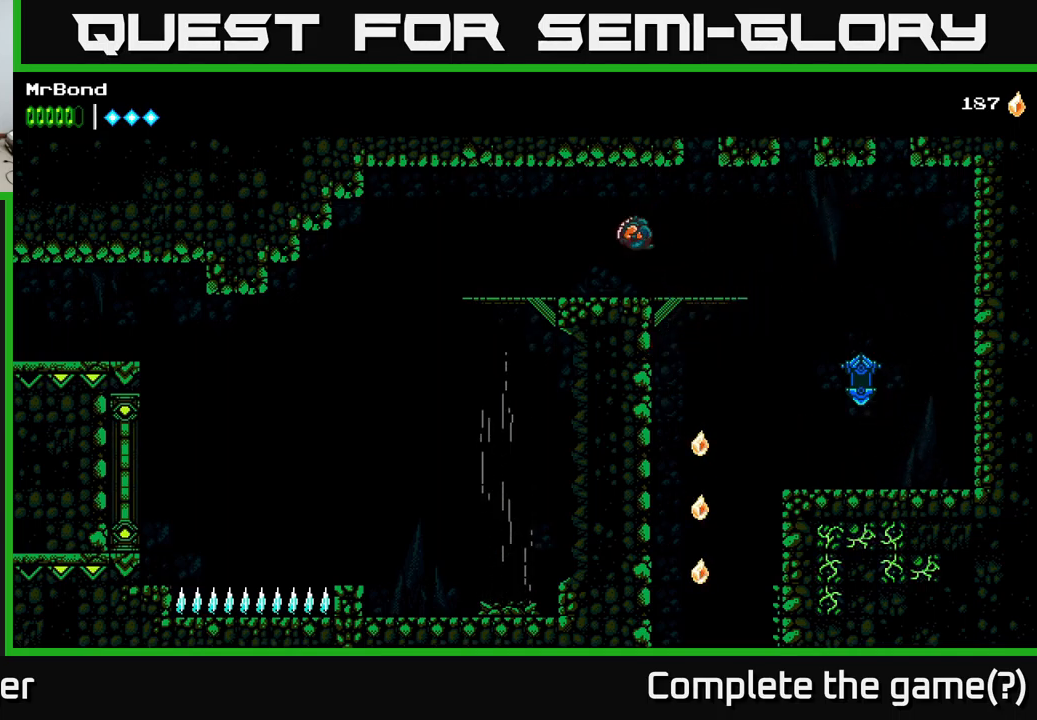
{"buttons": ["A"], "left_stick": "center", "right_stick": "center", "events": [[317, "DPAD_RIGHT", "up"], [367, "A", "down"]]}
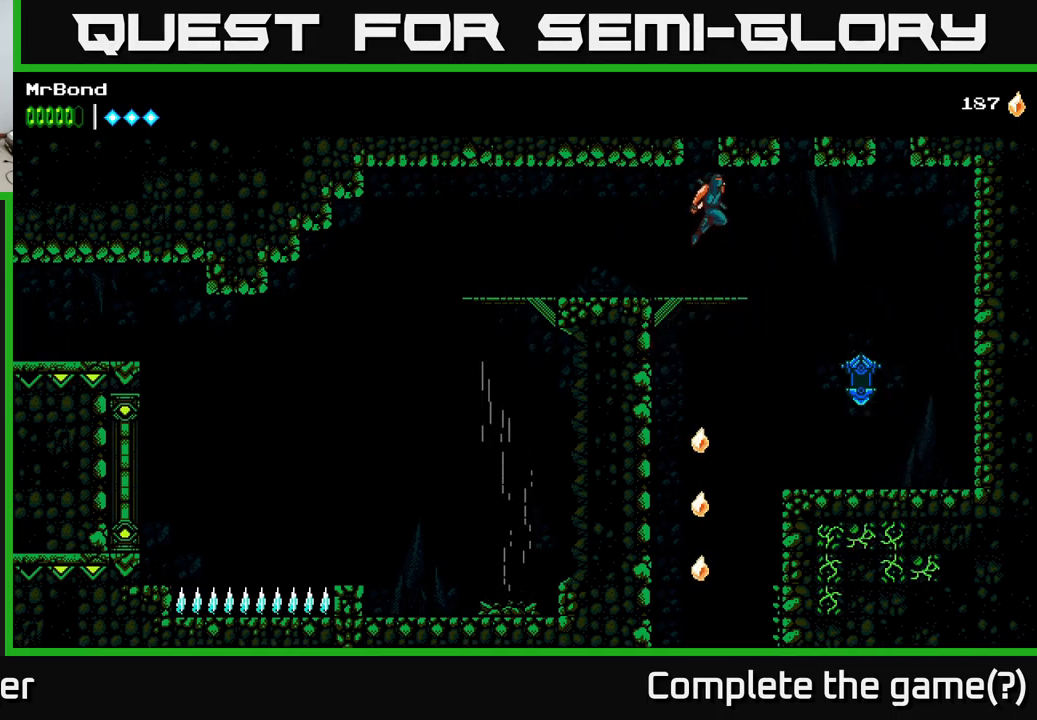
{"buttons": [], "left_stick": "center", "right_stick": "center", "events": [[200, "DPAD_LEFT", "down"], [300, "DPAD_LEFT", "up"], [317, "A", "up"]]}
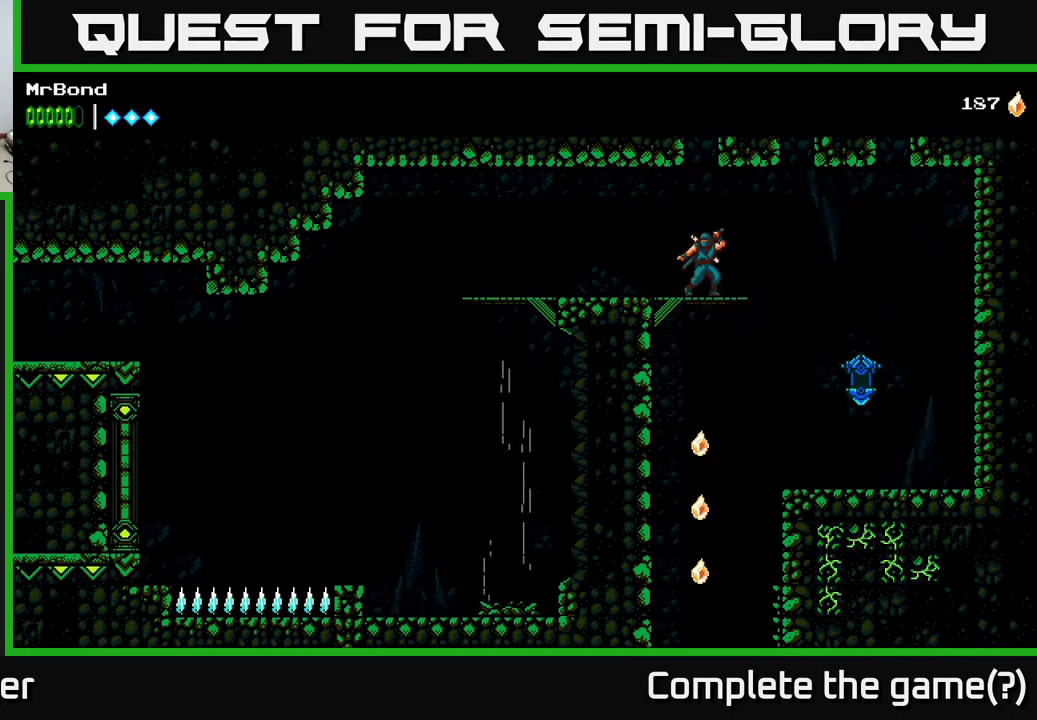
{"buttons": ["A", "DPAD_LEFT"], "left_stick": "center", "right_stick": "center", "events": [[83, "A", "down"], [383, "DPAD_LEFT", "down"]]}
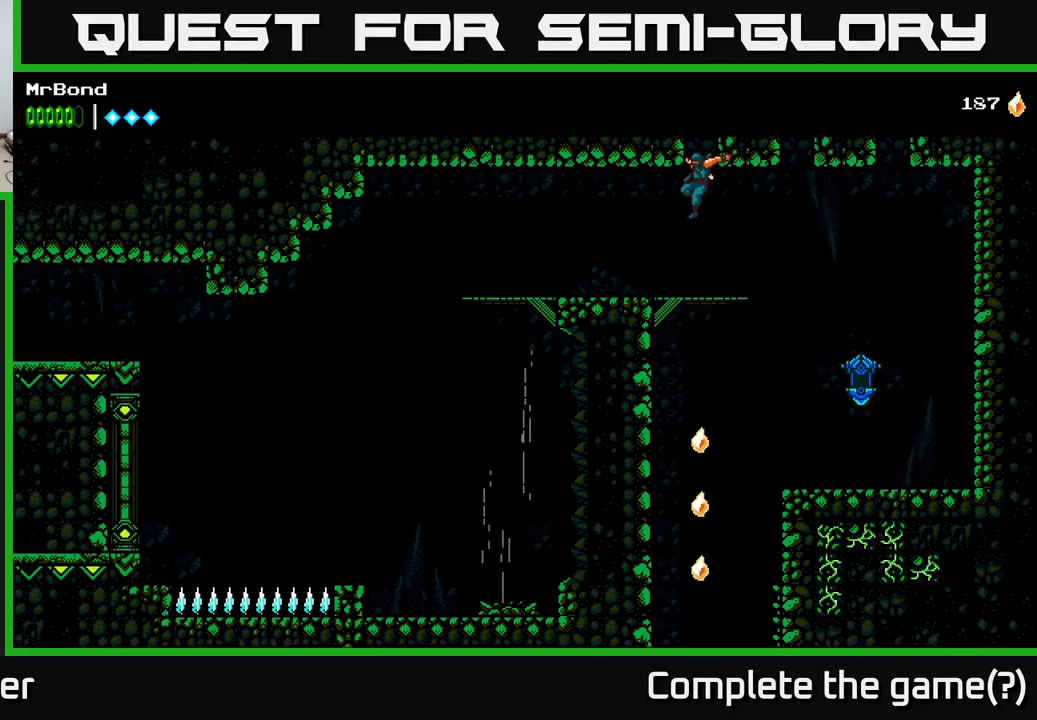
{"buttons": [], "left_stick": "center", "right_stick": "center", "events": [[17, "A", "up"], [67, "A", "down"], [200, "DPAD_LEFT", "up"], [284, "A", "up"], [284, "DPAD_RIGHT", "down"], [450, "DPAD_RIGHT", "up"]]}